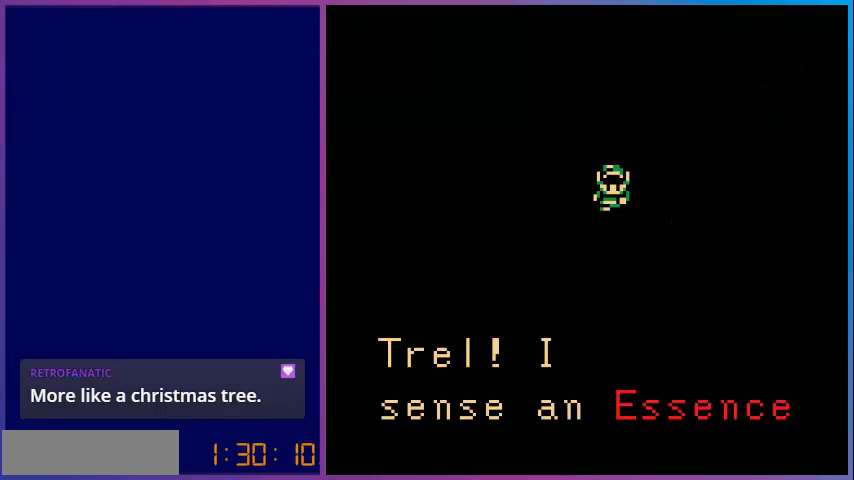
Gameplay with a controller (Nintendo layout); each line is a JSON object with the inputs held at the frame after it. "events" lists button and stick changes between this image and that frame as [ms after this image, input, new state], when the widget could be followed in between. Not read: L3 R3.
{"buttons": [], "events": [[240, "A", "down"], [320, "A", "up"]]}
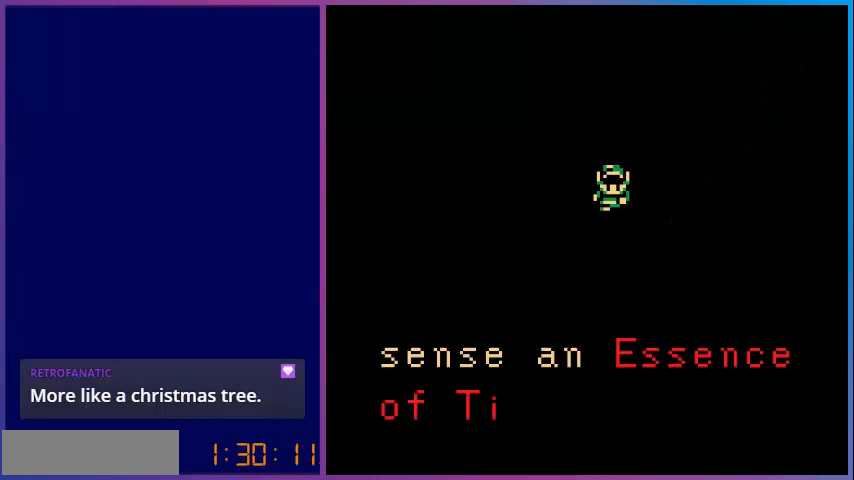
{"buttons": [], "events": []}
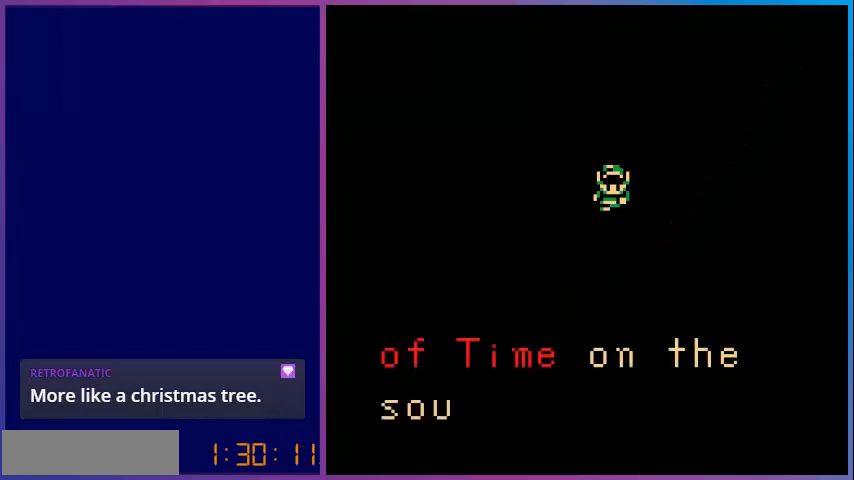
{"buttons": [], "events": []}
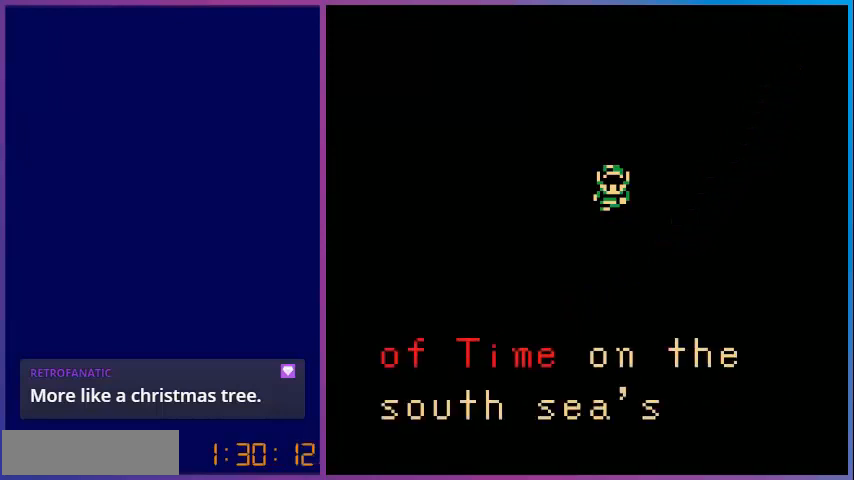
{"buttons": [], "events": [[200, "A", "down"], [320, "A", "up"]]}
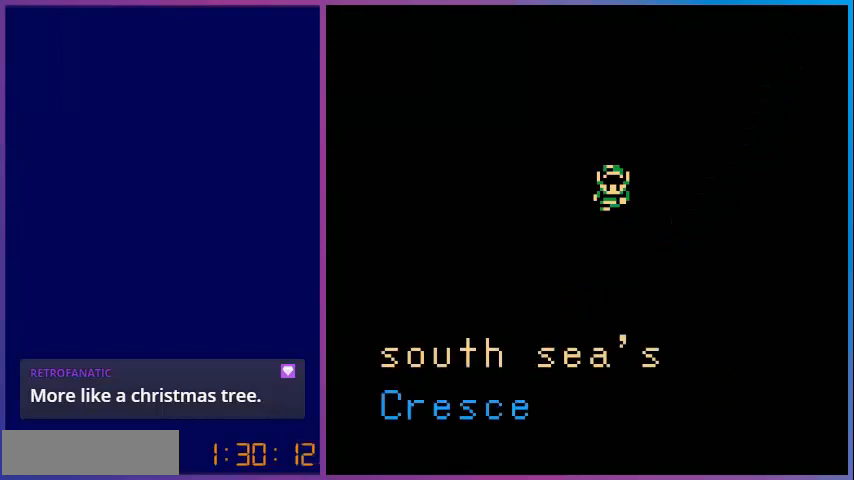
{"buttons": [], "events": []}
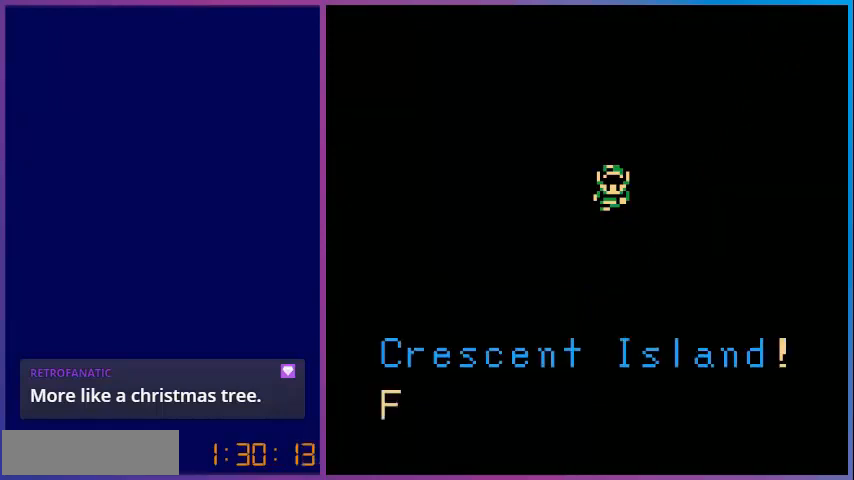
{"buttons": [], "events": []}
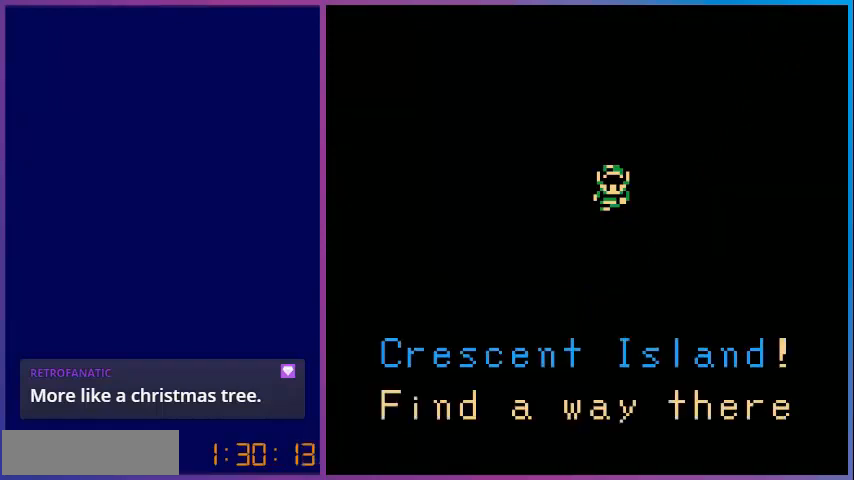
{"buttons": ["A"], "events": [[440, "A", "down"]]}
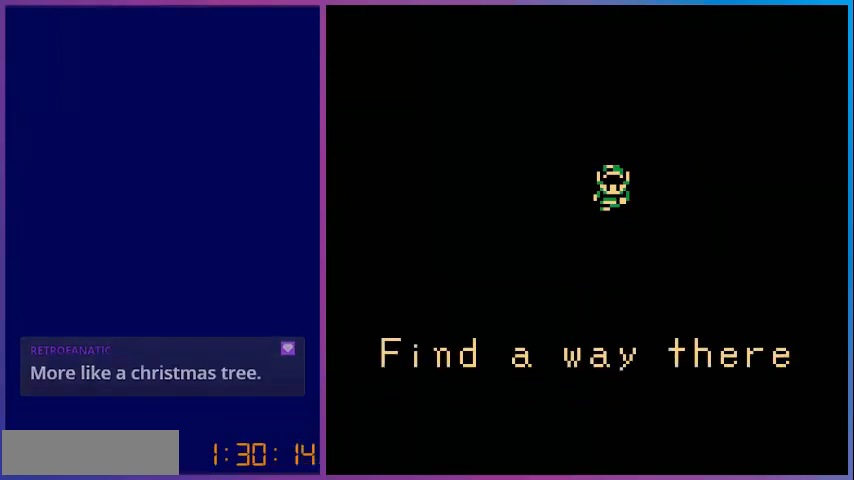
{"buttons": [], "events": [[80, "A", "up"]]}
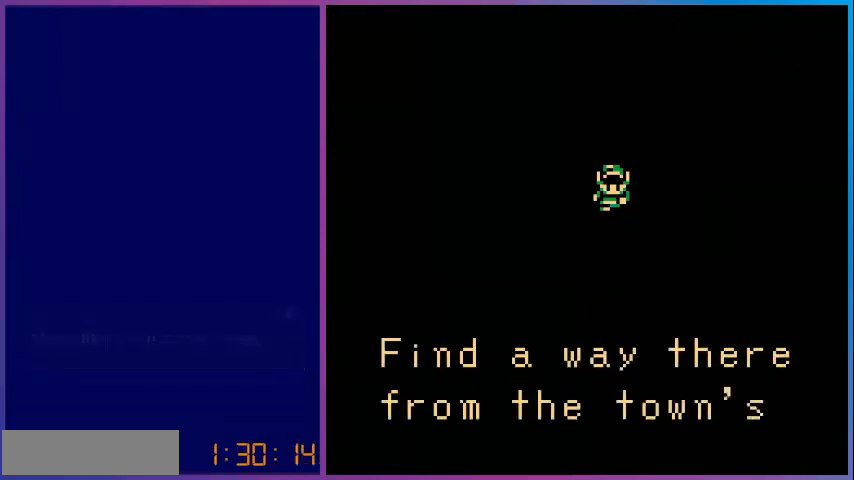
{"buttons": [], "events": []}
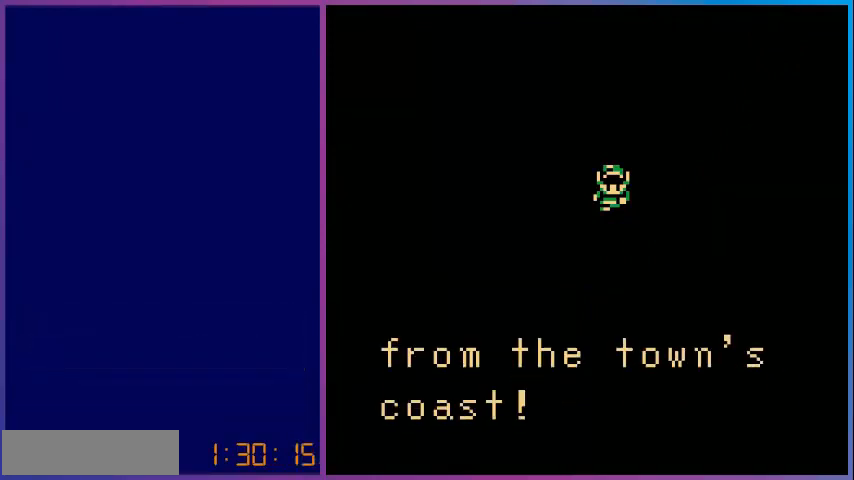
{"buttons": ["A"], "events": [[400, "A", "down"]]}
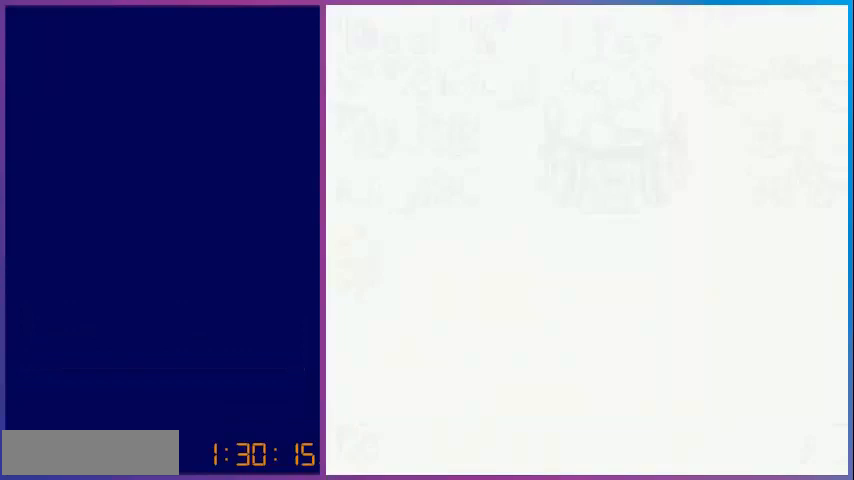
{"buttons": [], "events": [[80, "A", "up"]]}
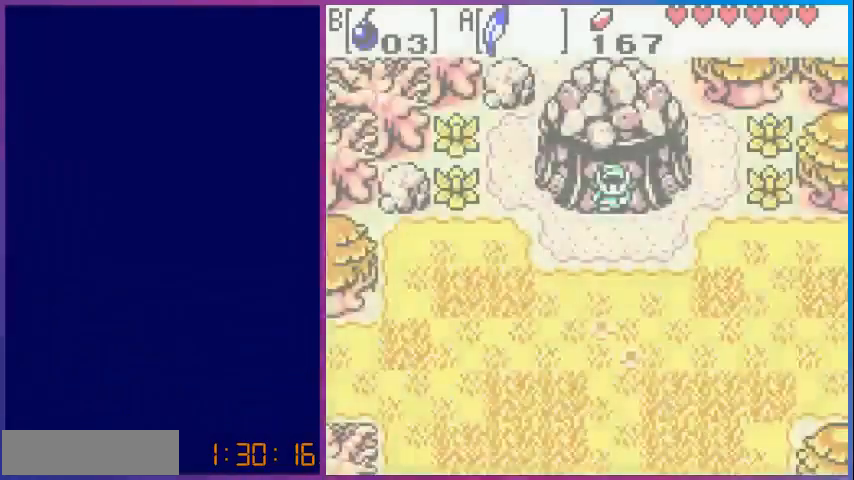
{"buttons": [], "events": []}
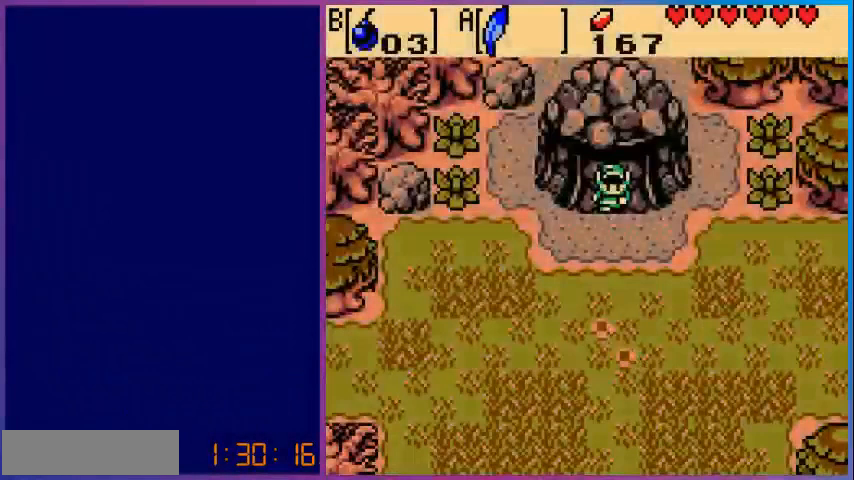
{"buttons": [], "events": []}
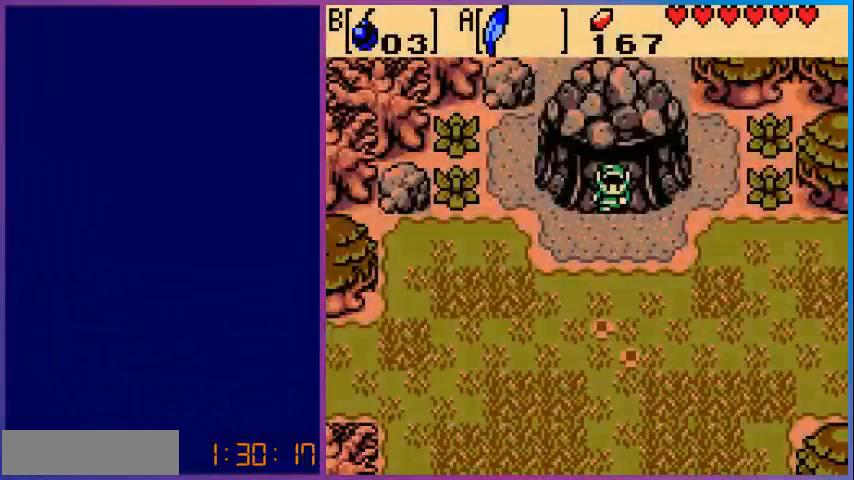
{"buttons": [], "events": []}
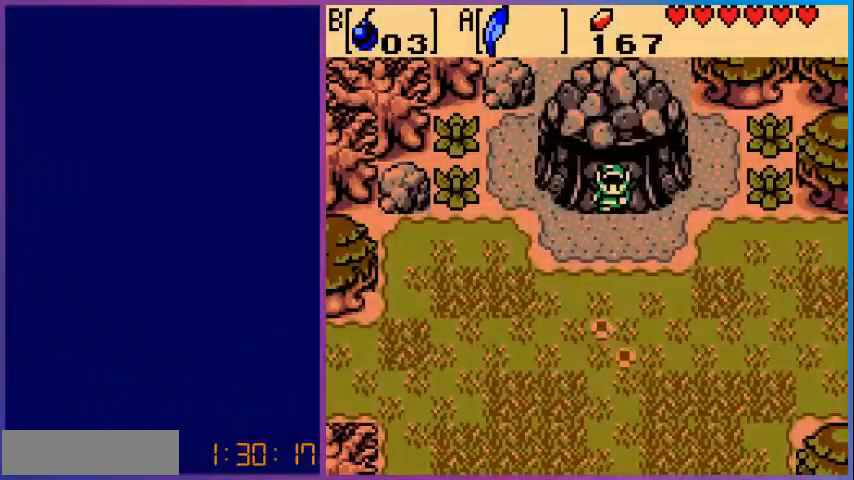
{"buttons": [], "events": [[240, "DPAD_DOWN", "down"], [480, "DPAD_DOWN", "up"]]}
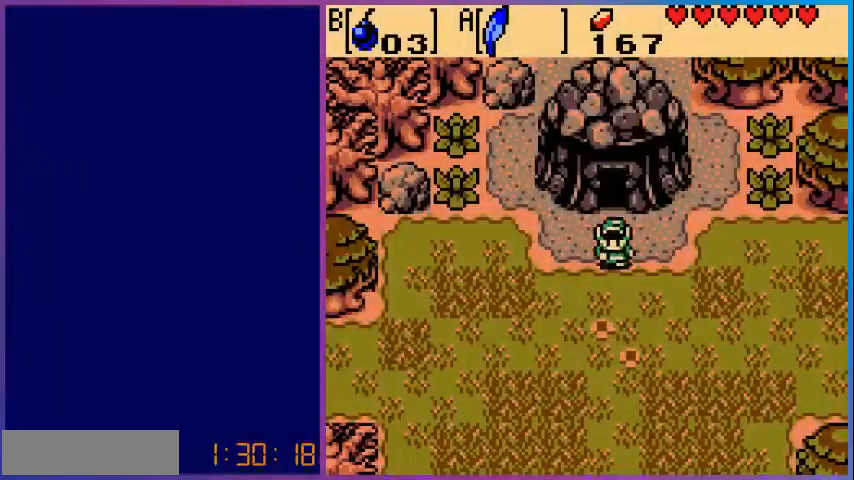
{"buttons": ["DPAD_RIGHT"], "events": [[120, "DPAD_RIGHT", "down"]]}
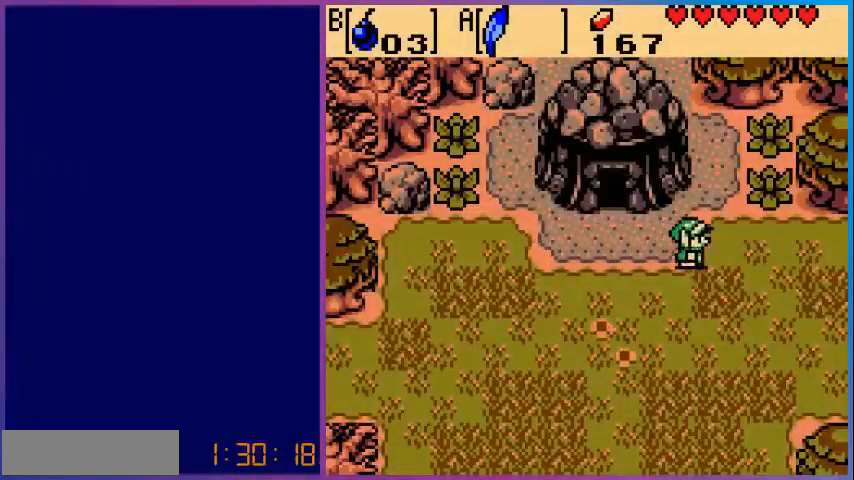
{"buttons": ["DPAD_RIGHT"], "events": []}
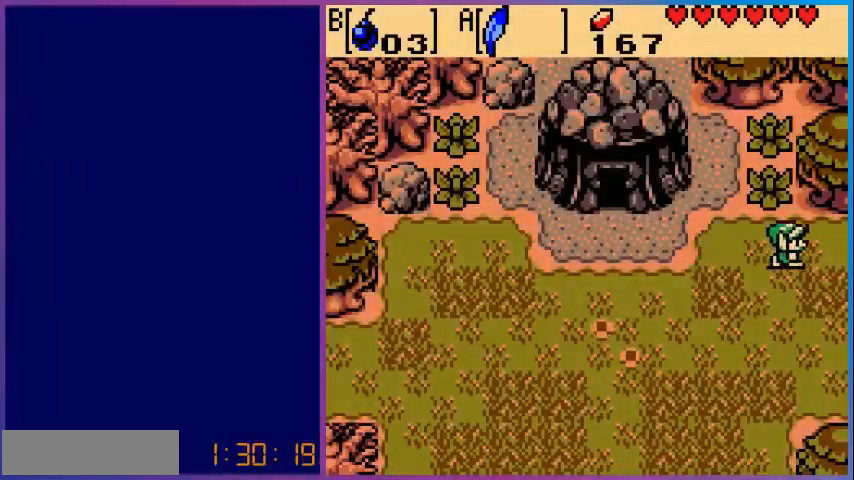
{"buttons": [], "events": [[520, "DPAD_RIGHT", "up"]]}
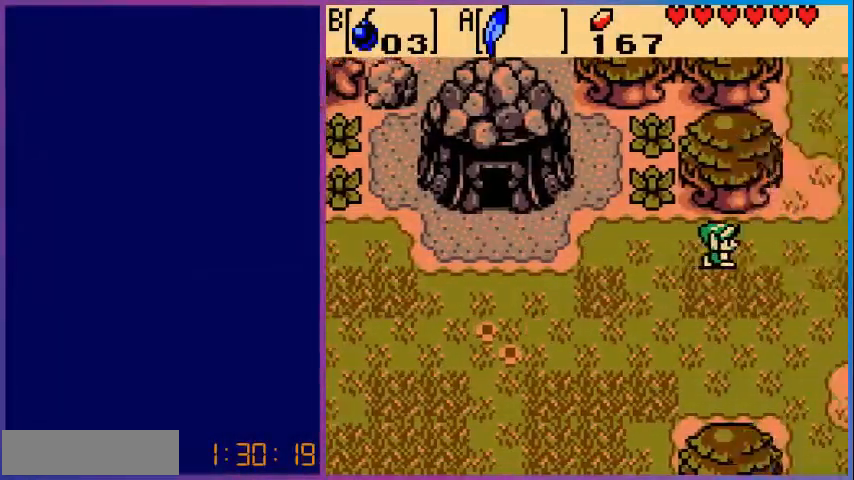
{"buttons": [], "events": []}
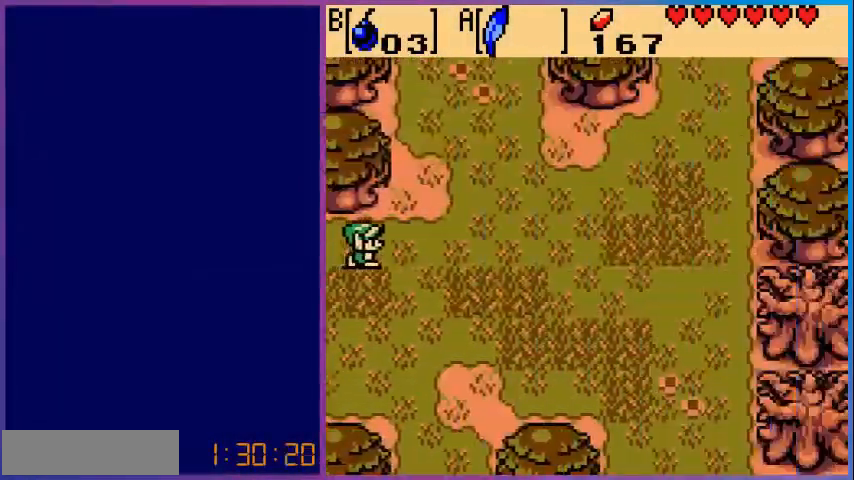
{"buttons": ["DPAD_UP", "DPAD_RIGHT"], "events": [[200, "DPAD_RIGHT", "down"], [480, "DPAD_UP", "down"]]}
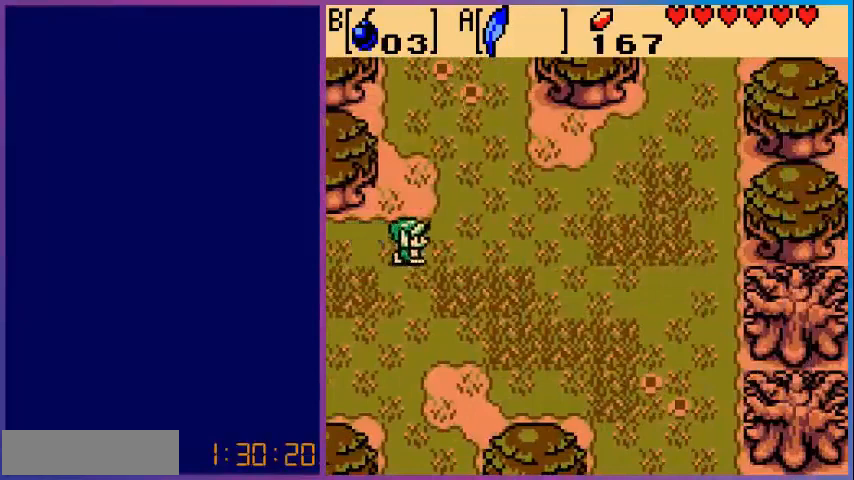
{"buttons": ["DPAD_UP"], "events": [[40, "DPAD_RIGHT", "up"]]}
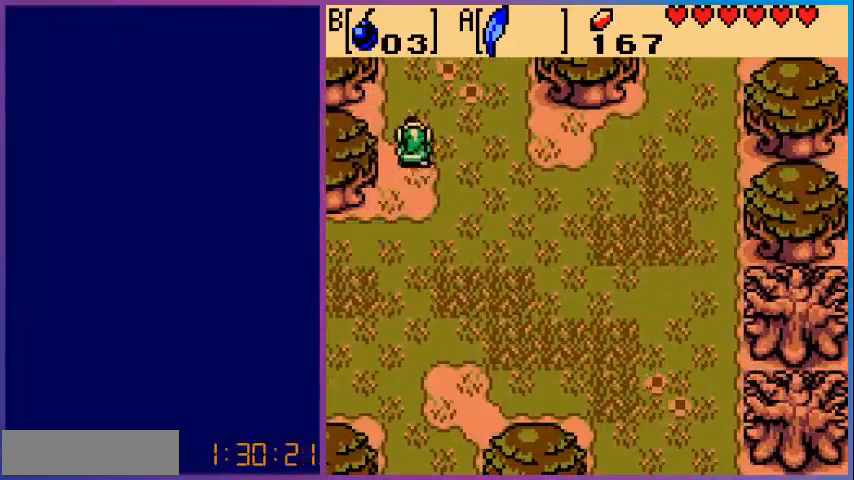
{"buttons": [], "events": [[80, "DPAD_UP", "up"], [160, "START", "down"], [280, "START", "up"]]}
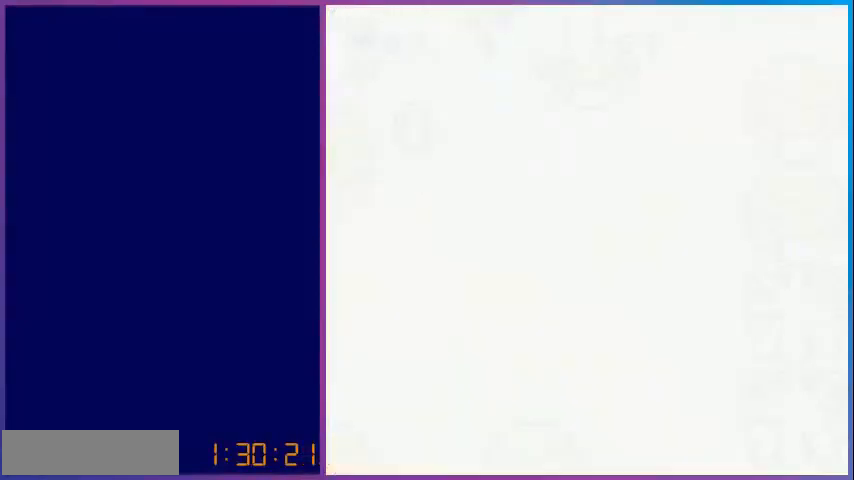
{"buttons": [], "events": []}
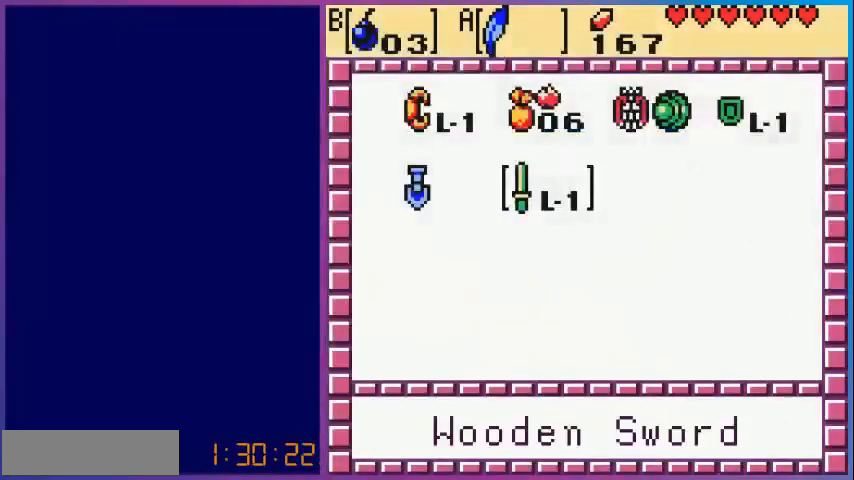
{"buttons": ["START"], "events": [[240, "B", "down"], [360, "B", "up"], [440, "START", "down"]]}
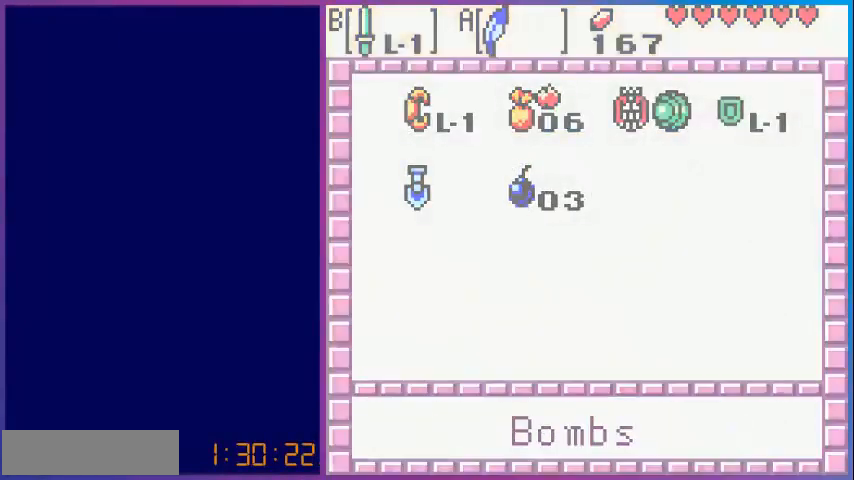
{"buttons": ["DPAD_UP"], "events": [[40, "START", "up"], [160, "DPAD_UP", "down"]]}
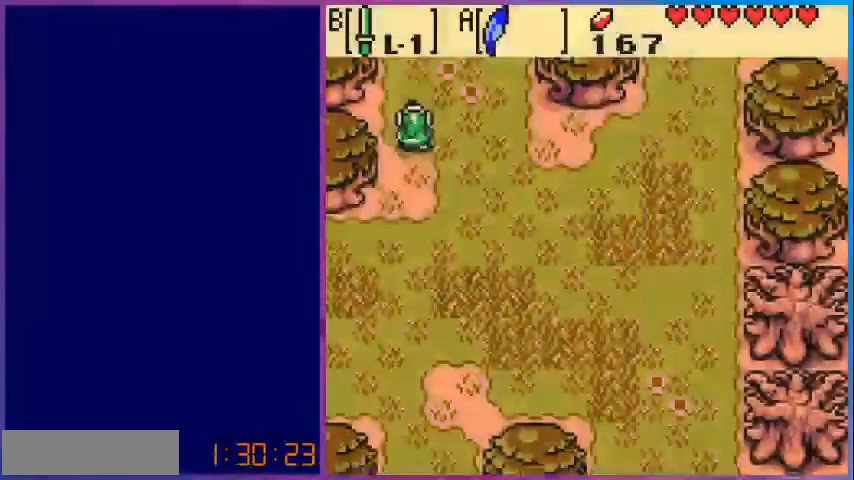
{"buttons": ["DPAD_UP"], "events": []}
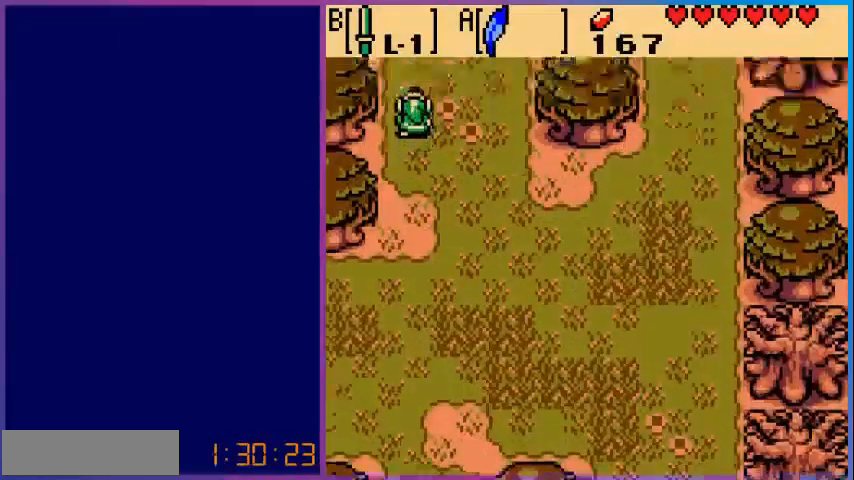
{"buttons": ["DPAD_UP"], "events": [[80, "DPAD_UP", "up"], [480, "DPAD_UP", "down"]]}
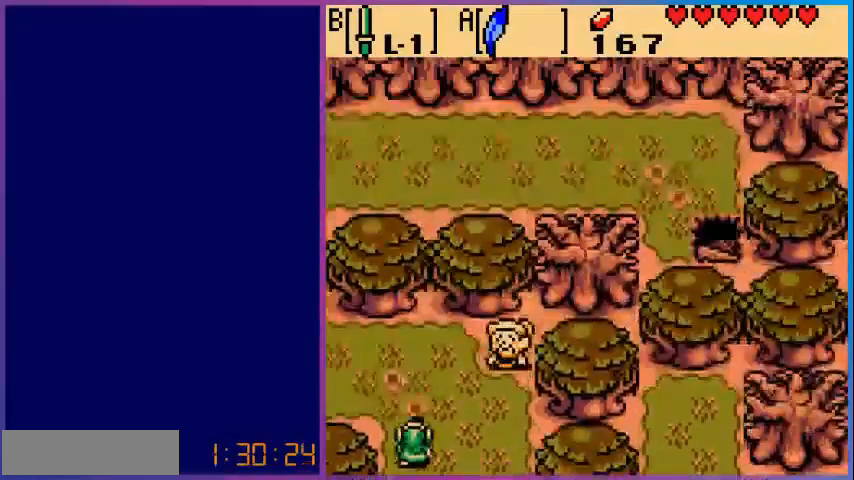
{"buttons": ["DPAD_LEFT"], "events": [[360, "DPAD_LEFT", "down"], [400, "DPAD_UP", "up"]]}
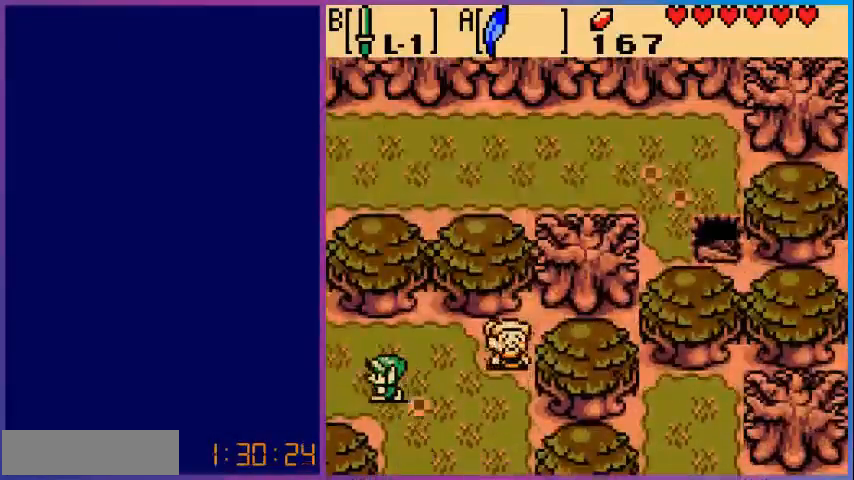
{"buttons": [], "events": [[360, "DPAD_LEFT", "up"]]}
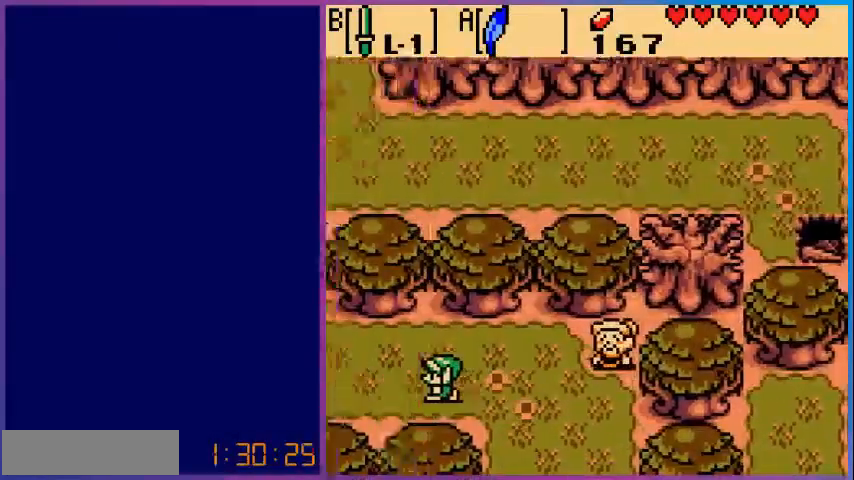
{"buttons": ["DPAD_LEFT"], "events": [[400, "DPAD_LEFT", "down"]]}
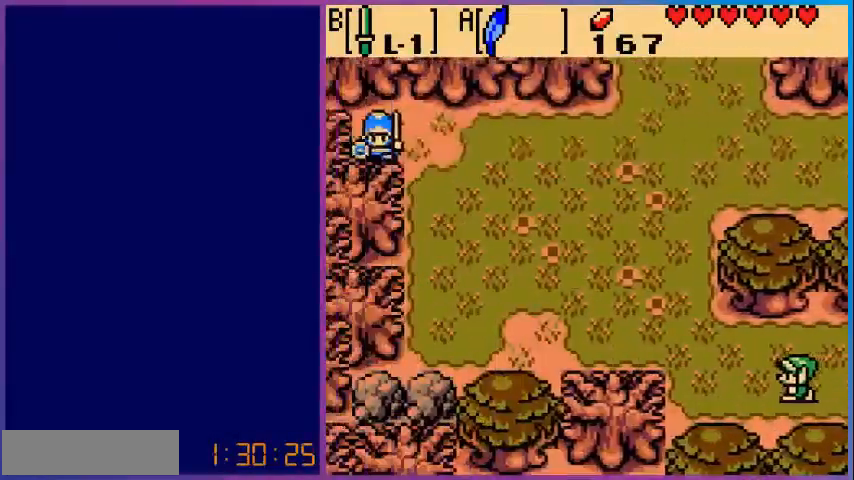
{"buttons": ["DPAD_UP", "DPAD_LEFT"], "events": [[120, "DPAD_UP", "down"]]}